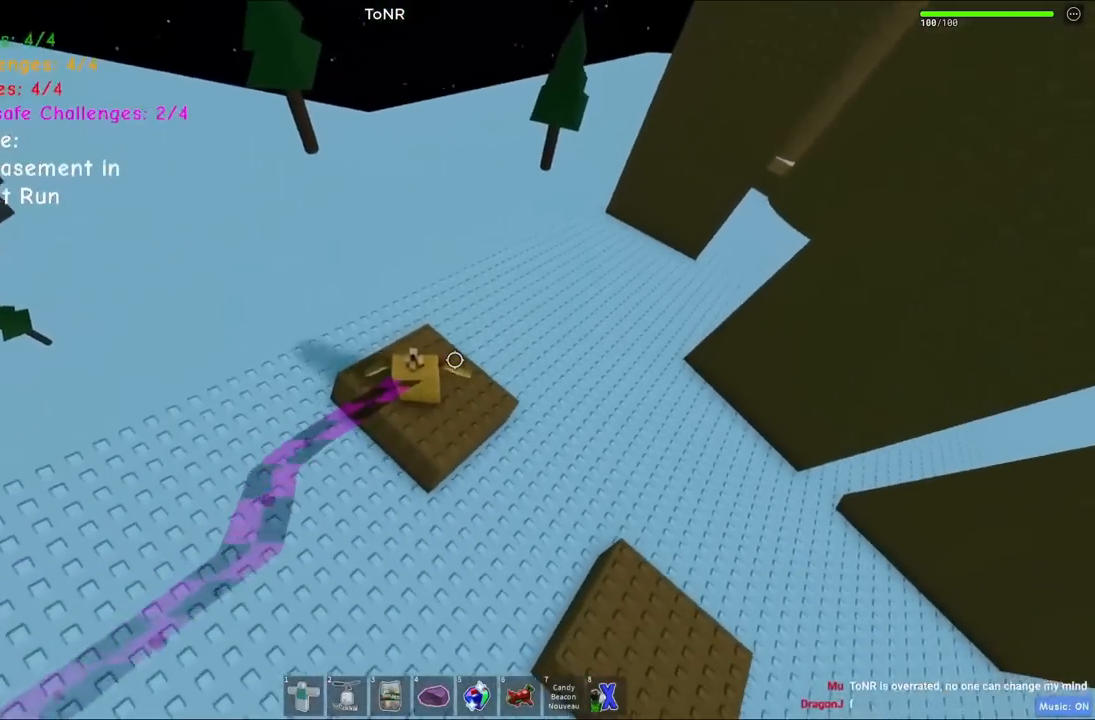
Gameplay with keyboard; each line is a JSON object with the keys held at the frame after it. "events" lists presses ("down") and releases ("up") of "a", "ctrl", "d", "e", "q", "s", "shift", "space" and "w" between this image and that frame as [ms after this image, input, new state], when the widget could be followed in between. No other keys are recorded. Mouse input is not recorded.
{"keys": [], "events": []}
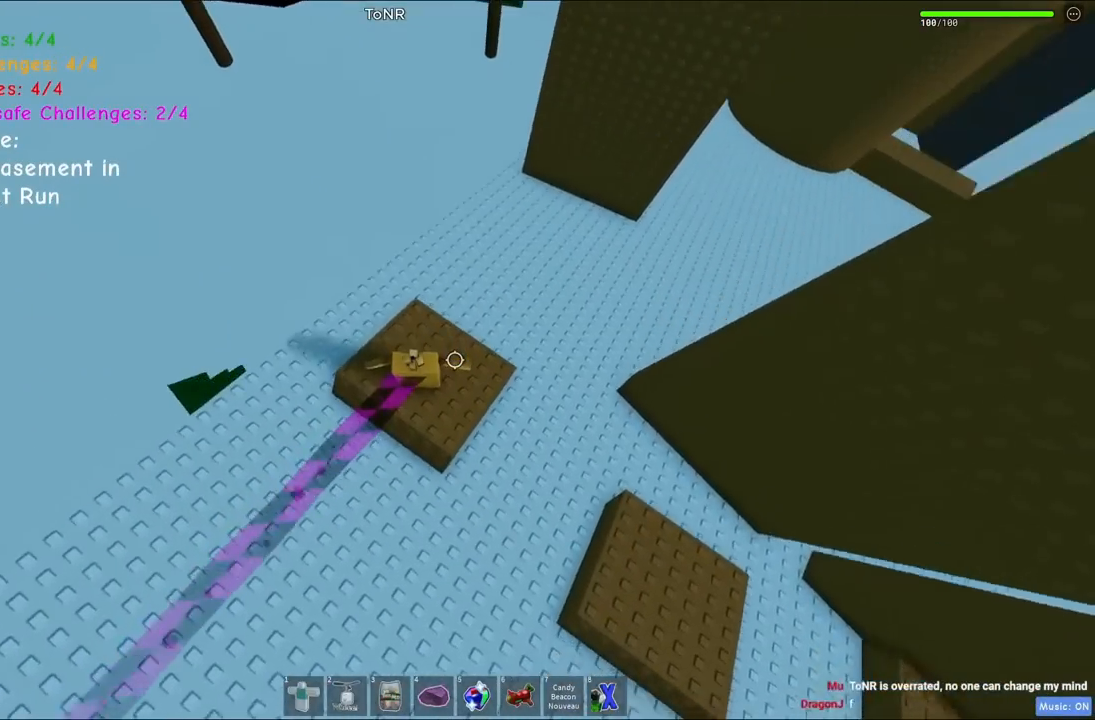
{"keys": ["d"], "events": [[467, "d", "down"]]}
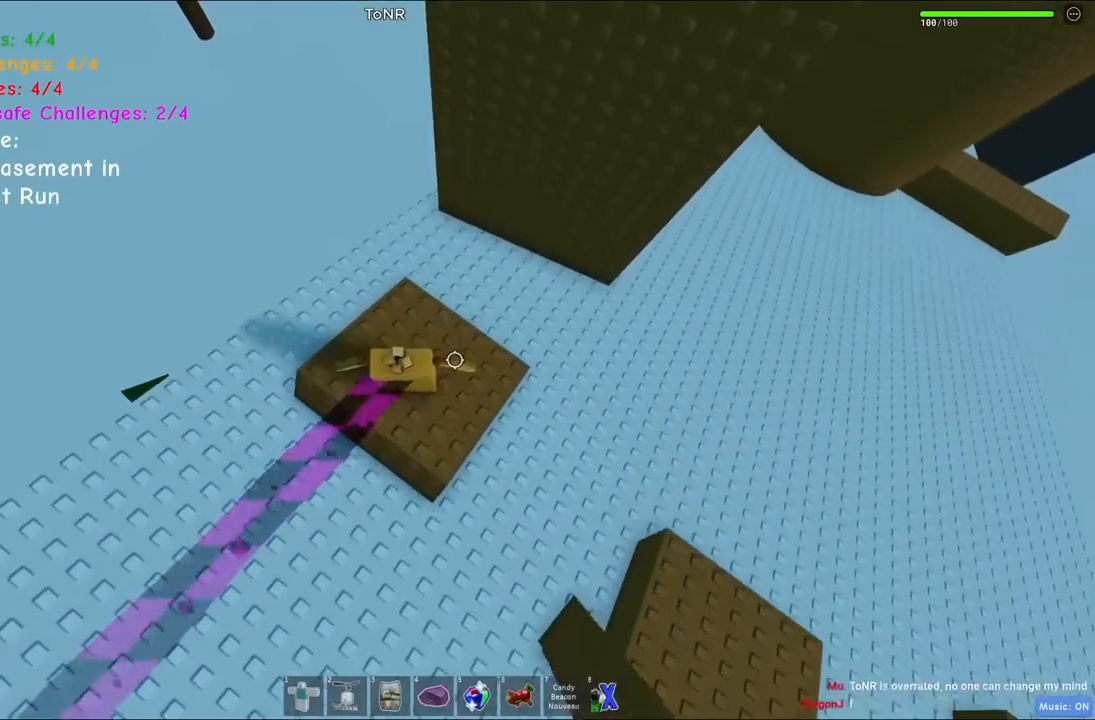
{"keys": ["w"], "events": [[134, "space", "down"], [317, "space", "up"], [334, "w", "down"], [467, "d", "up"]]}
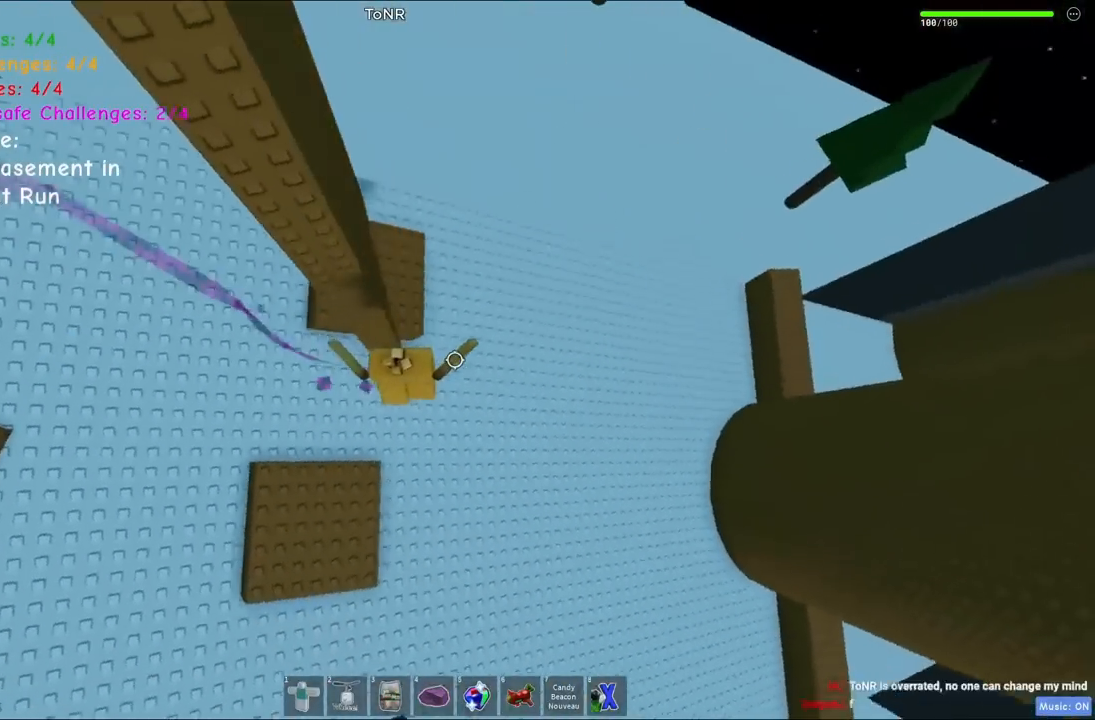
{"keys": [], "events": [[184, "a", "down"], [317, "a", "up"], [350, "w", "up"]]}
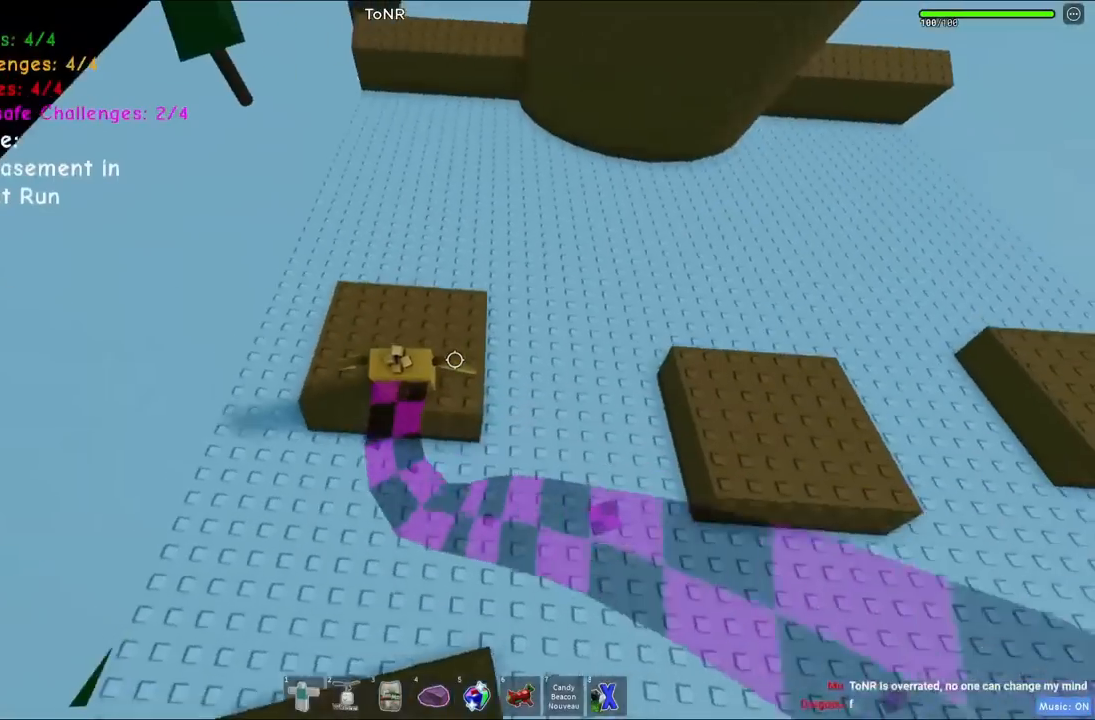
{"keys": [], "events": [[334, "a", "down"], [417, "a", "up"]]}
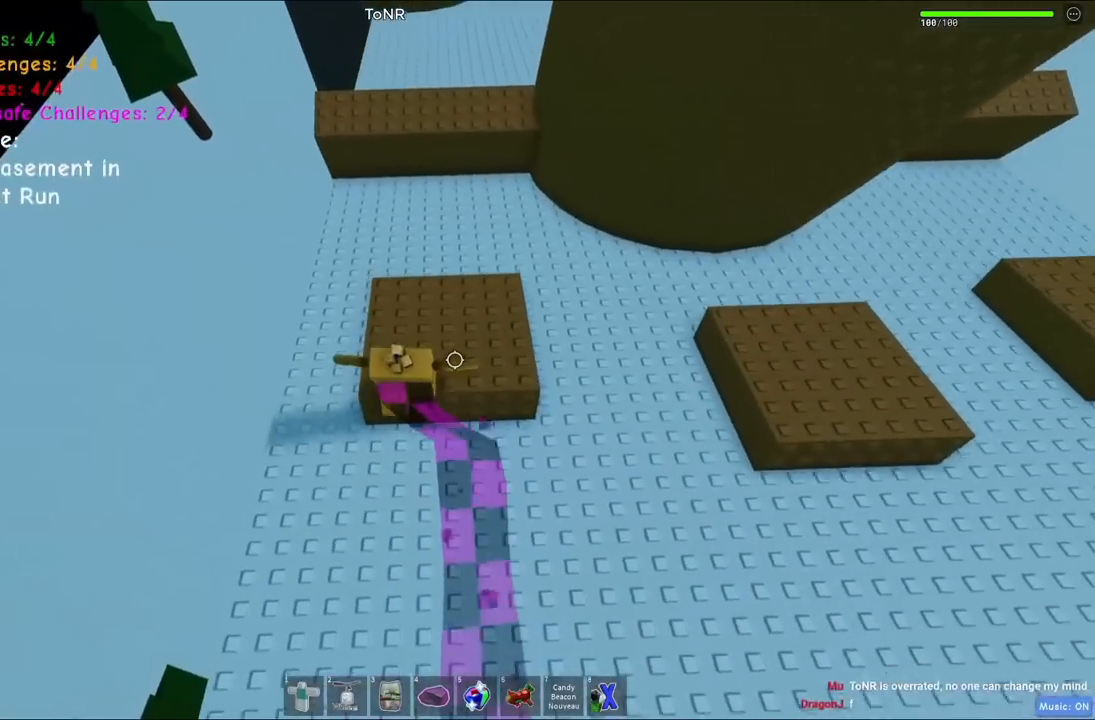
{"keys": ["w"], "events": [[500, "w", "down"]]}
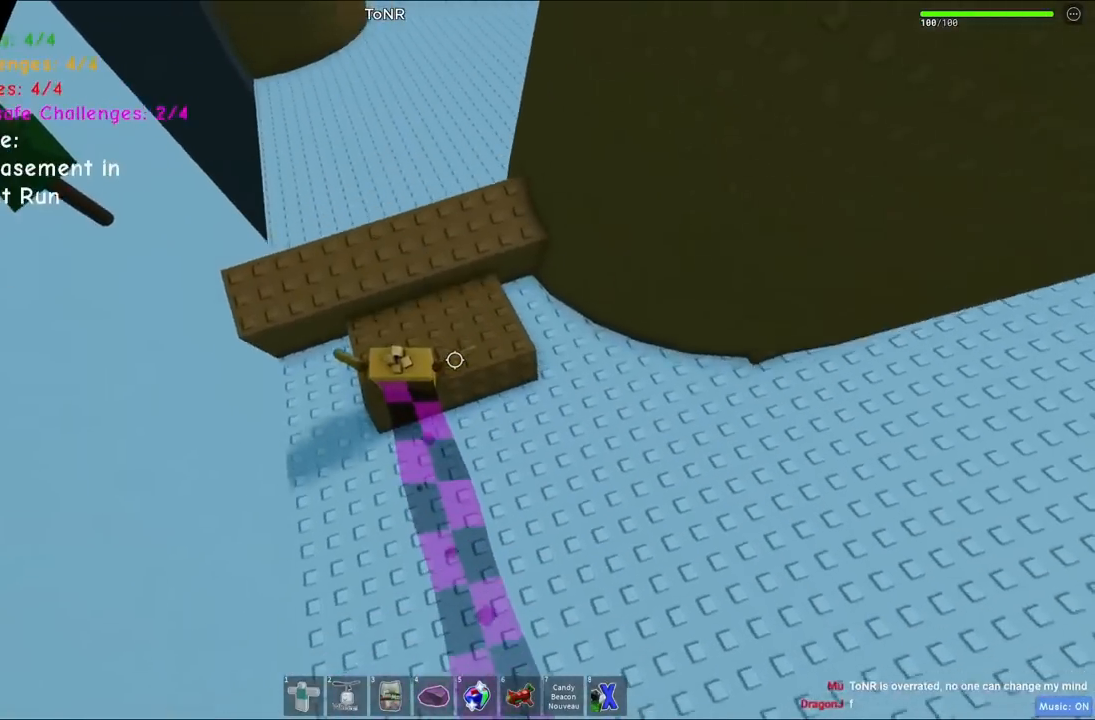
{"keys": ["w"], "events": [[67, "space", "down"], [250, "space", "up"]]}
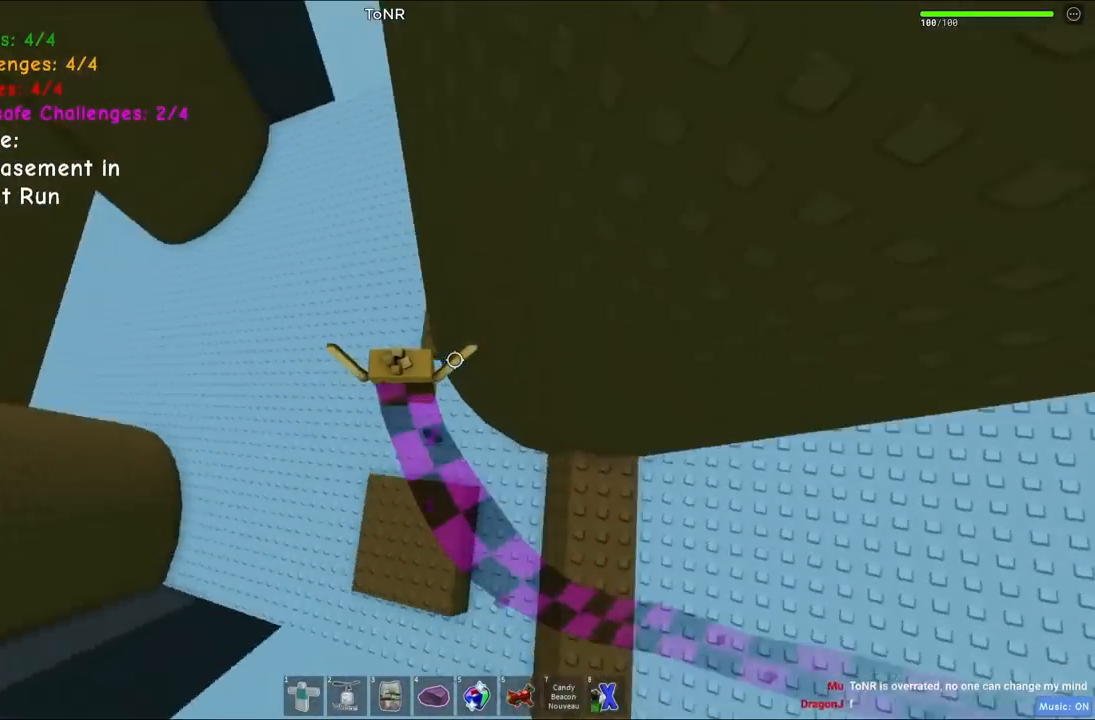
{"keys": [], "events": [[200, "d", "down"], [267, "d", "up"], [317, "w", "up"]]}
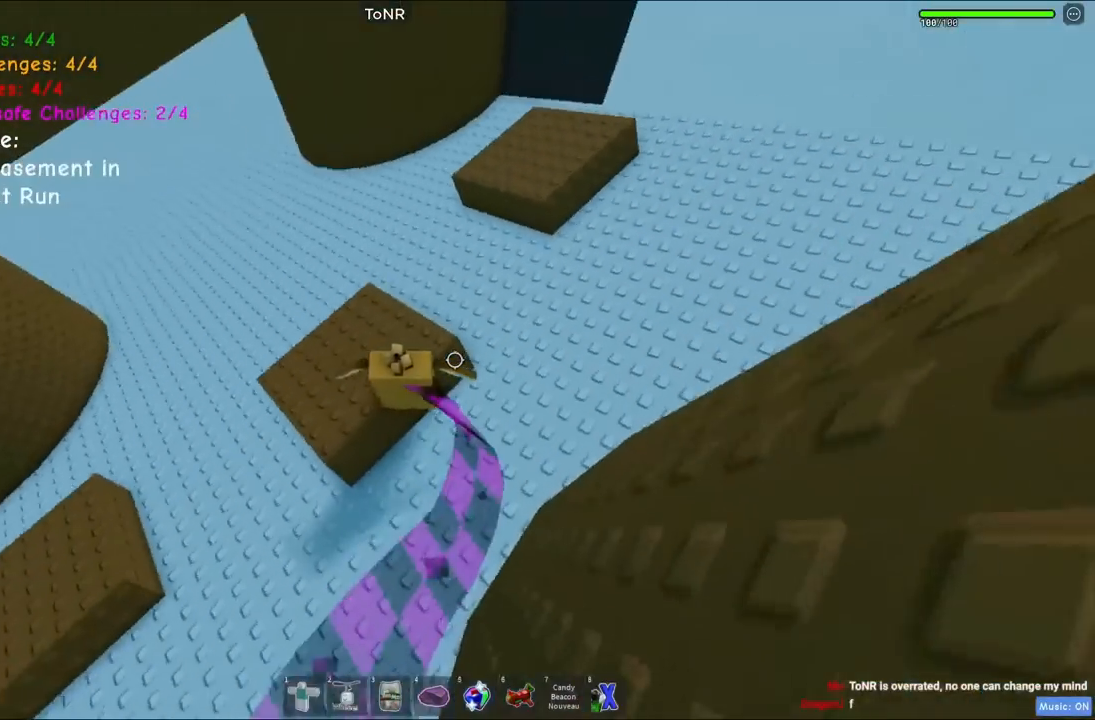
{"keys": [], "events": [[17, "a", "down"], [17, "w", "down"], [134, "a", "up"], [134, "w", "up"]]}
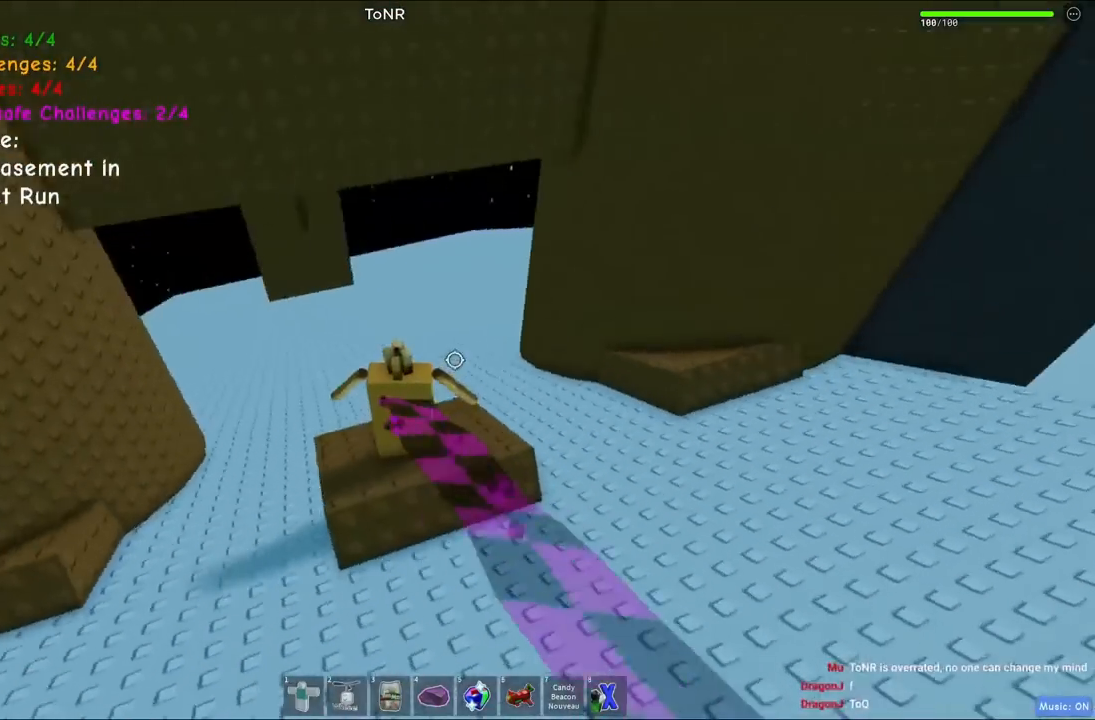
{"keys": [], "events": []}
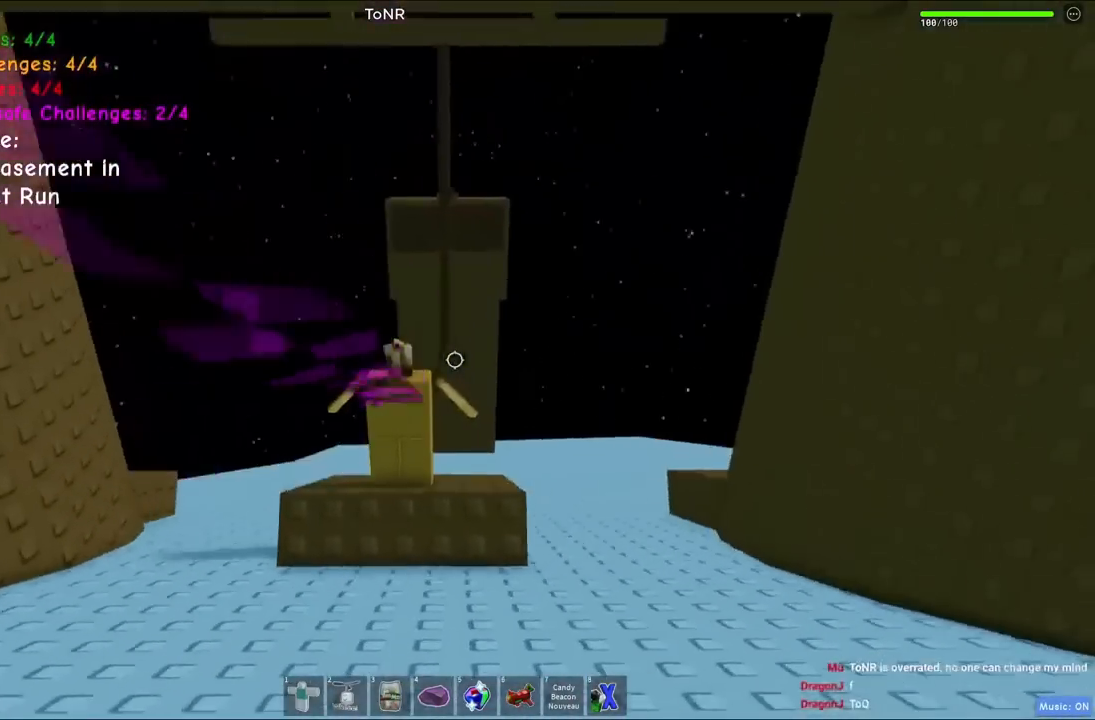
{"keys": [], "events": [[434, "d", "down"], [500, "d", "up"]]}
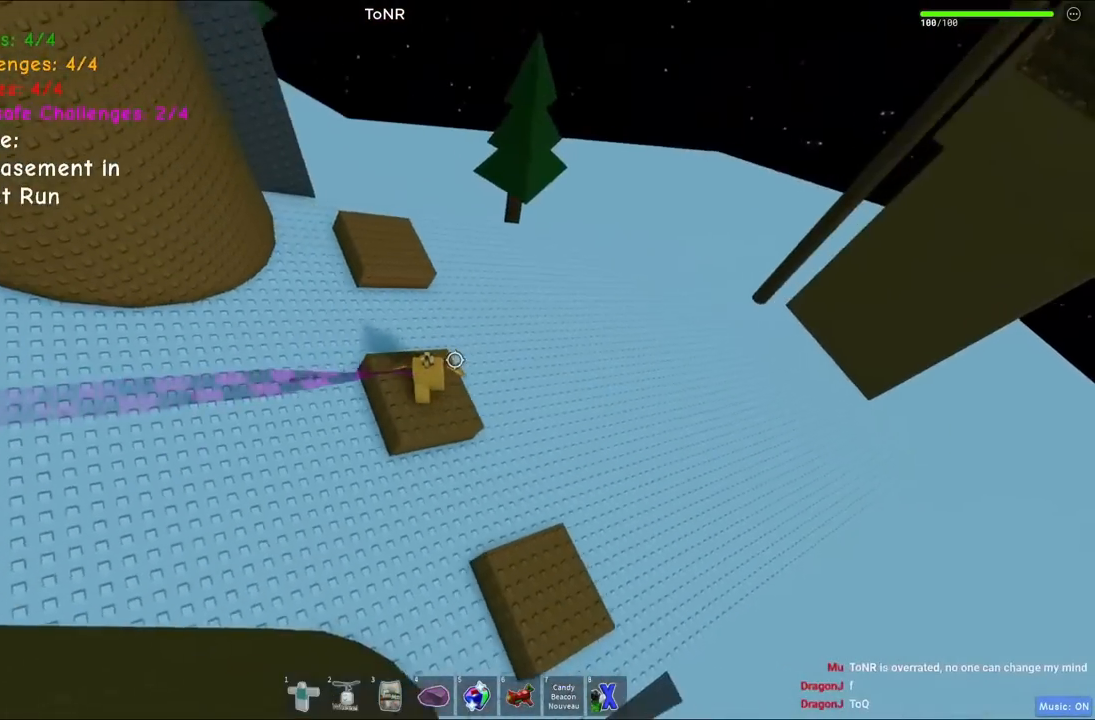
{"keys": ["w"], "events": [[150, "shift", "down"], [200, "shift", "up"], [450, "w", "down"]]}
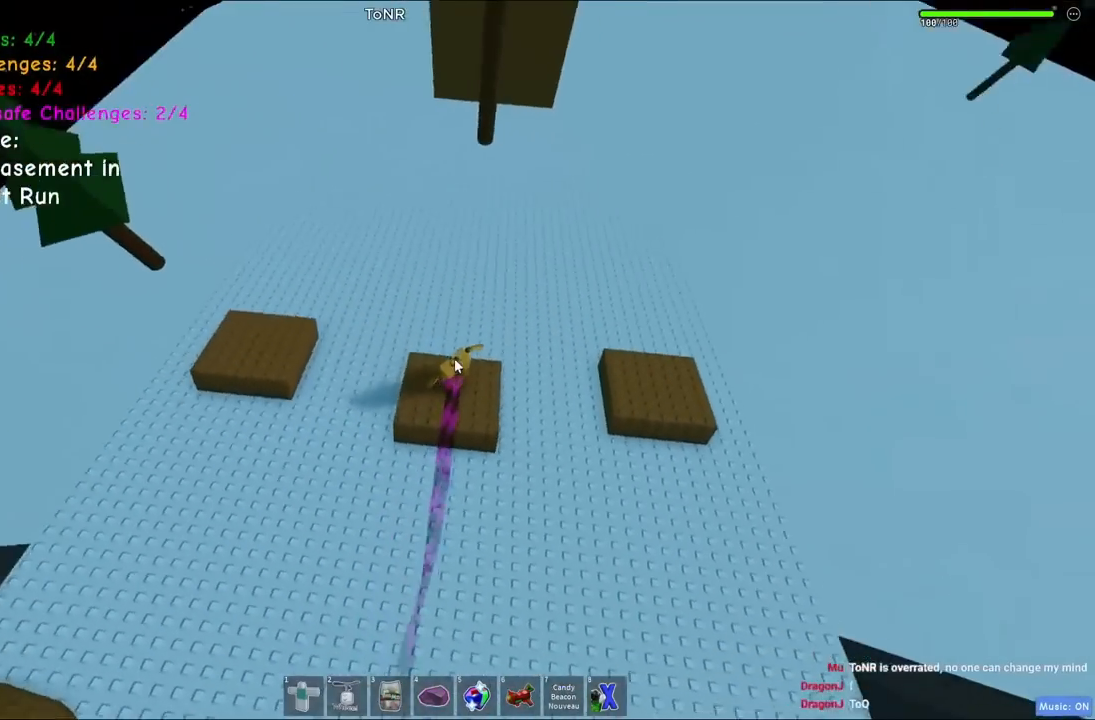
{"keys": ["w"], "events": [[67, "space", "down"], [234, "space", "up"], [267, "shift", "down"], [367, "shift", "up"]]}
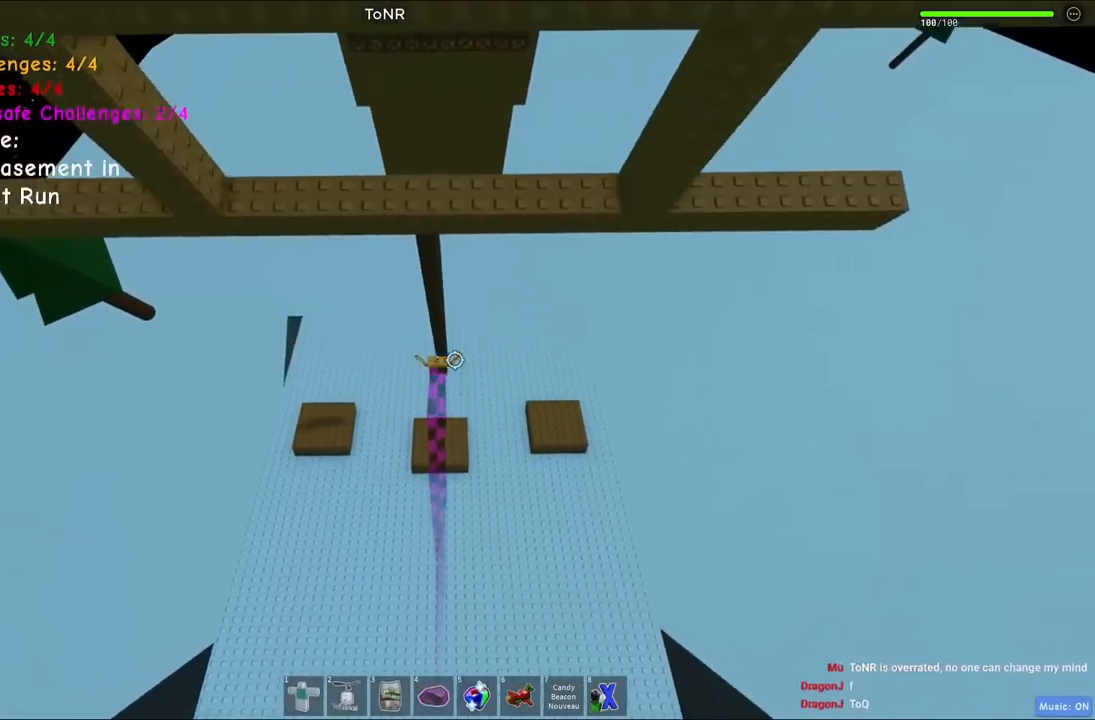
{"keys": ["w"], "events": []}
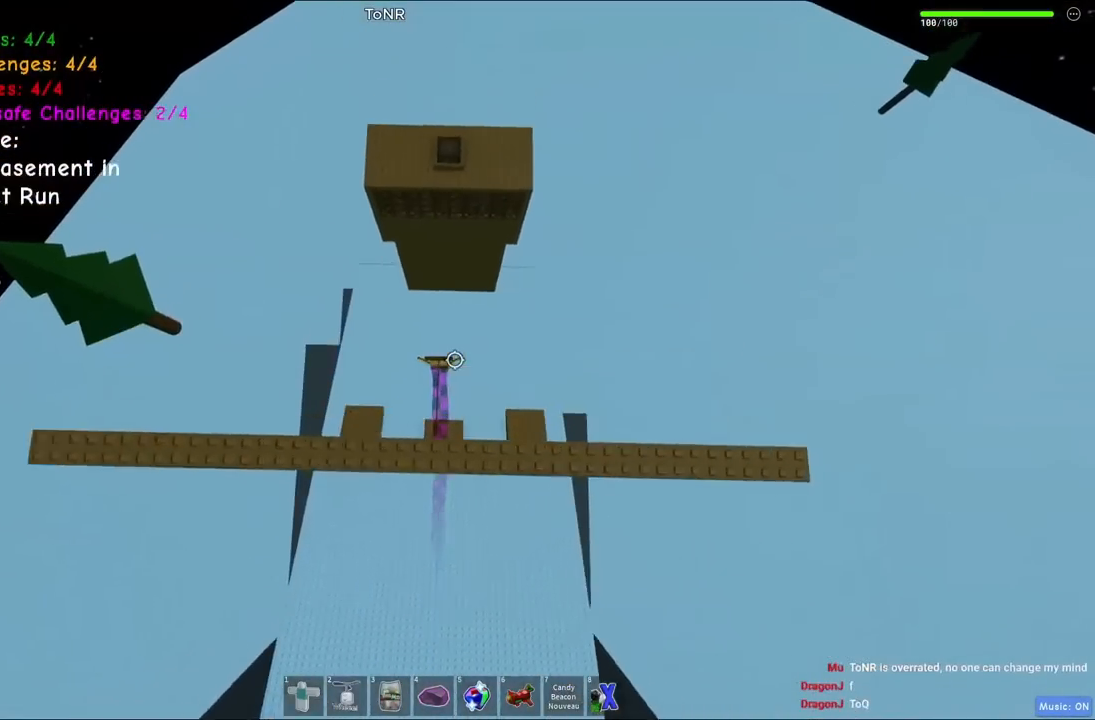
{"keys": ["w"], "events": [[100, "space", "down"], [267, "space", "up"]]}
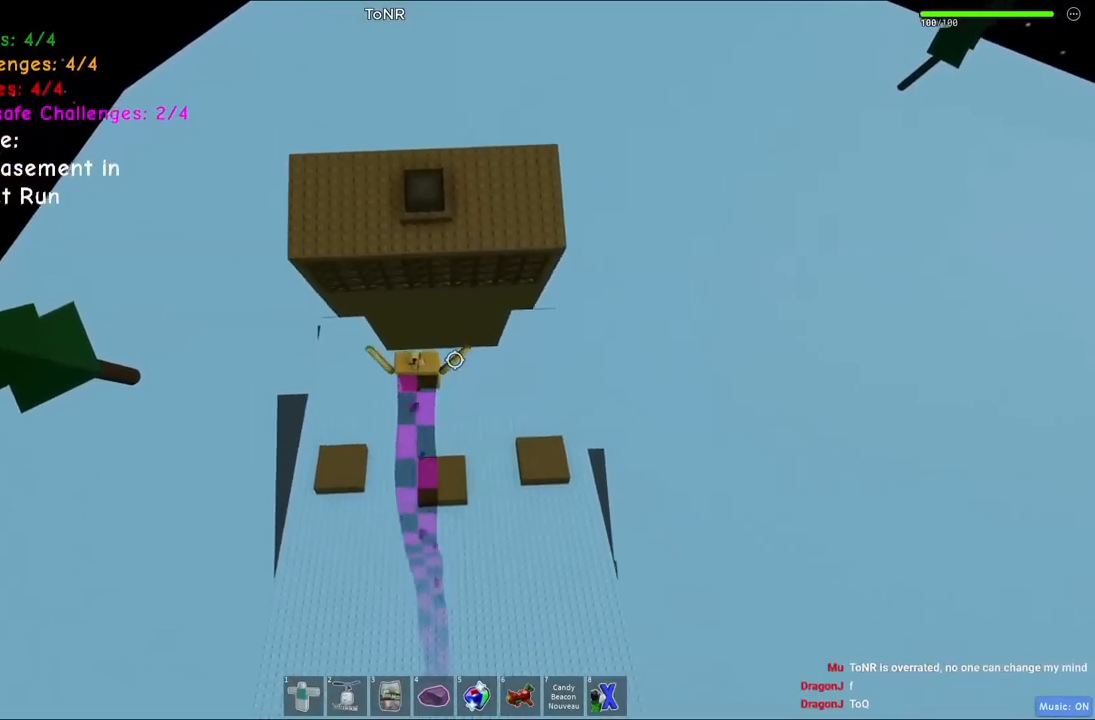
{"keys": ["w"], "events": []}
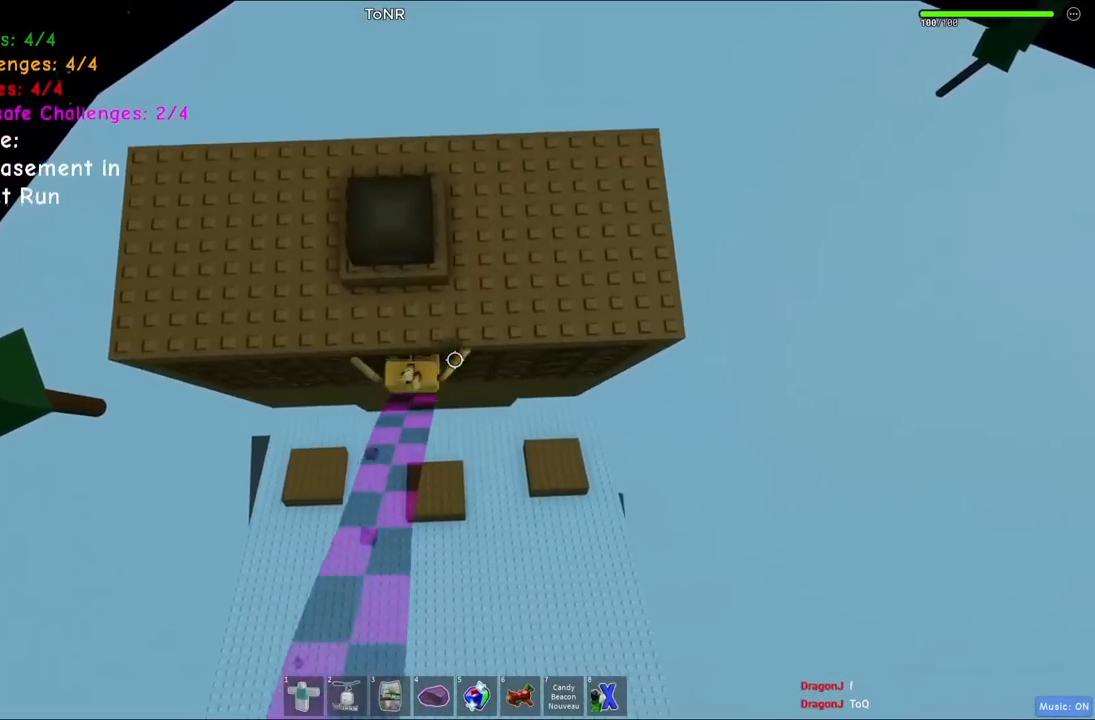
{"keys": ["w"], "events": []}
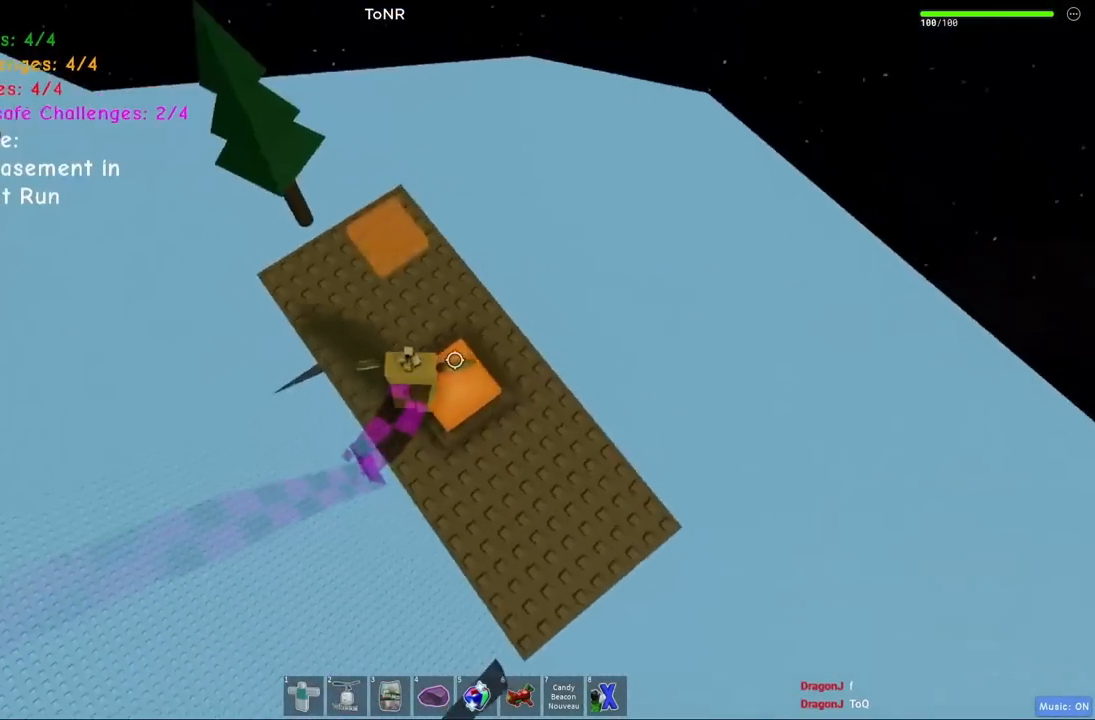
{"keys": [], "events": [[300, "d", "down"], [367, "w", "up"], [384, "d", "up"]]}
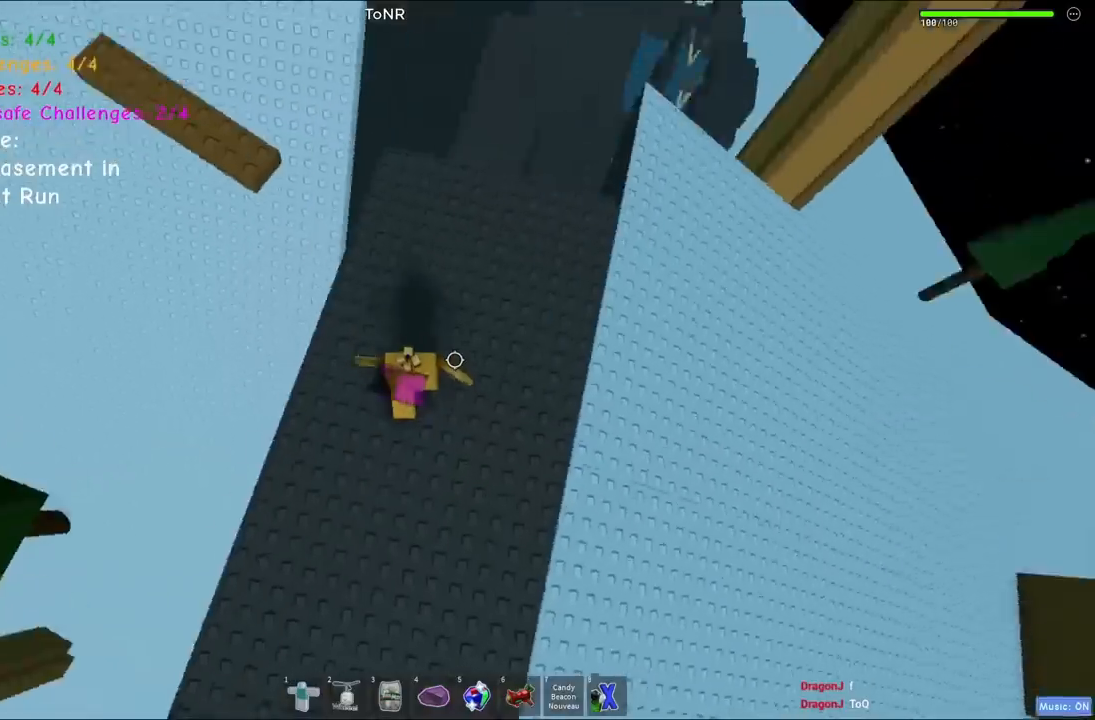
{"keys": ["w"], "events": [[217, "w", "down"], [267, "d", "down"], [450, "d", "up"]]}
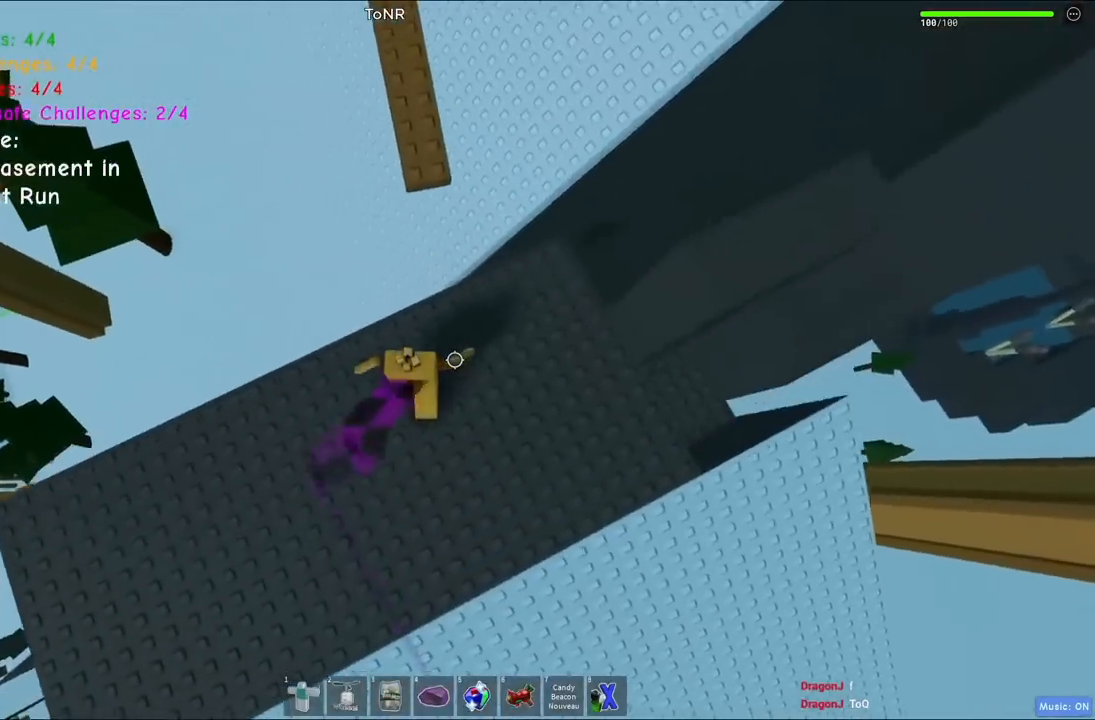
{"keys": ["w"], "events": [[150, "space", "down"], [317, "space", "up"]]}
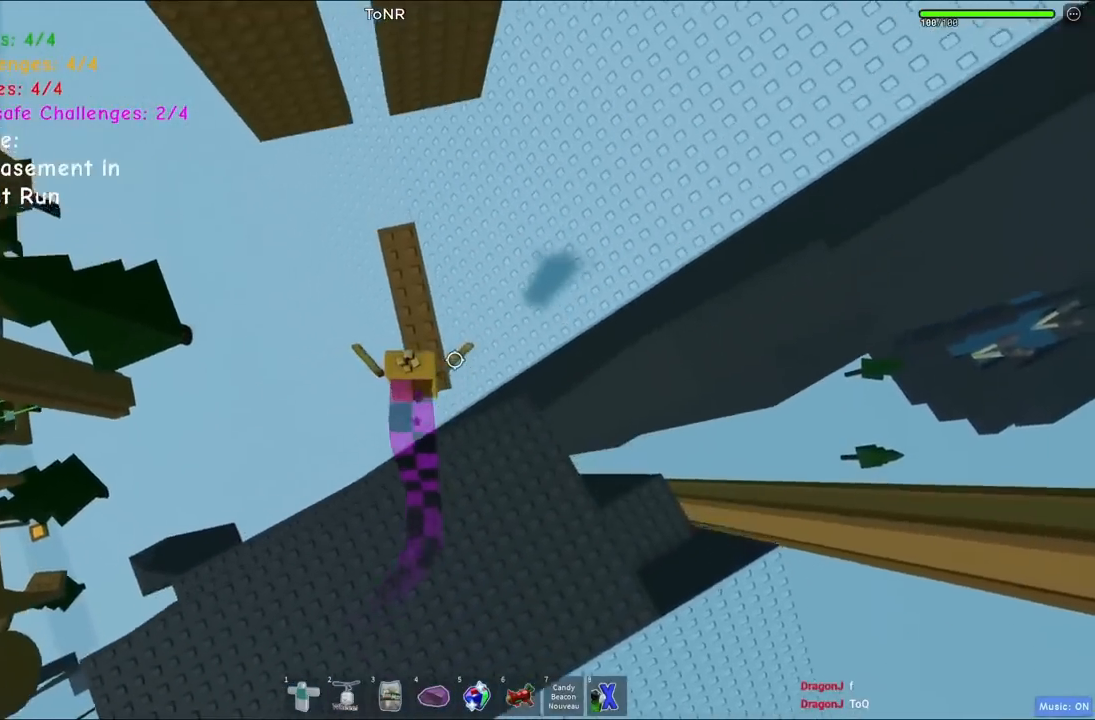
{"keys": [], "events": [[334, "d", "down"], [400, "w", "up"], [434, "d", "up"]]}
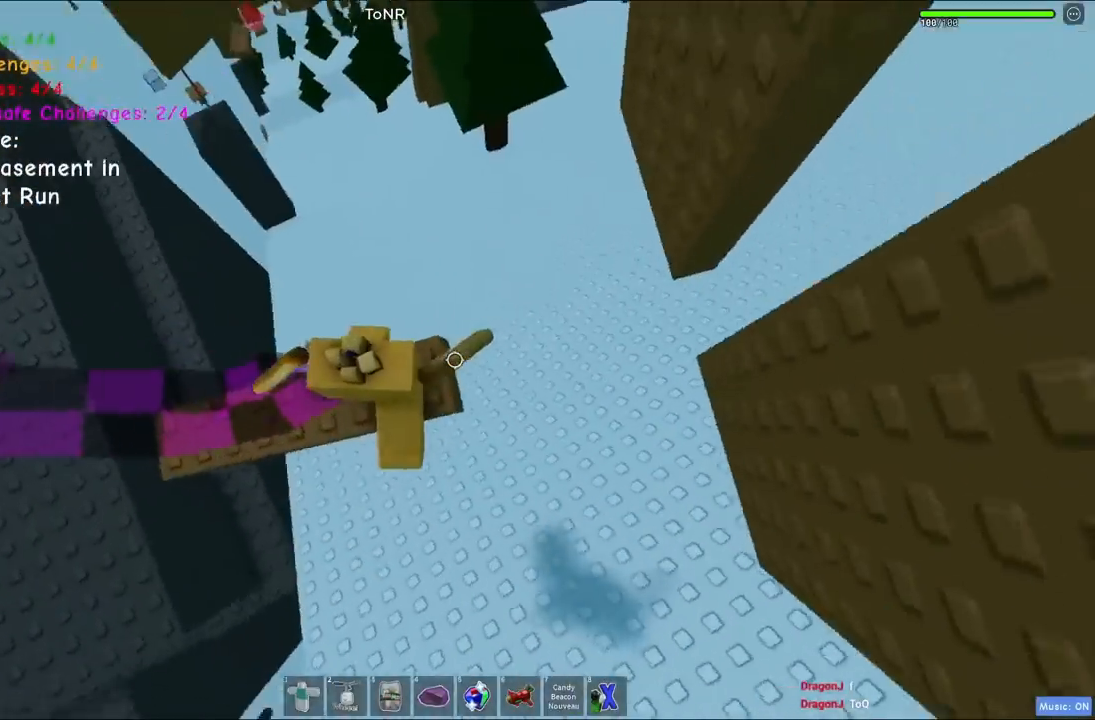
{"keys": [], "events": [[167, "d", "down"], [267, "d", "up"]]}
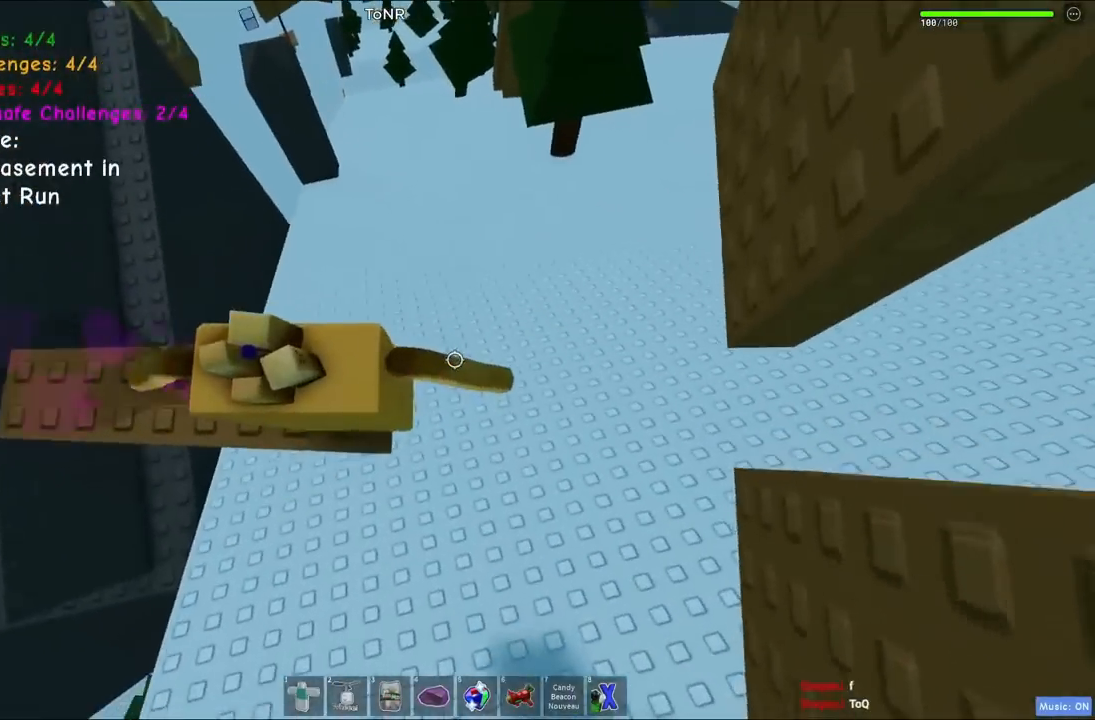
{"keys": ["d", "w"], "events": [[34, "d", "down"], [167, "space", "down"], [350, "space", "up"], [400, "w", "down"]]}
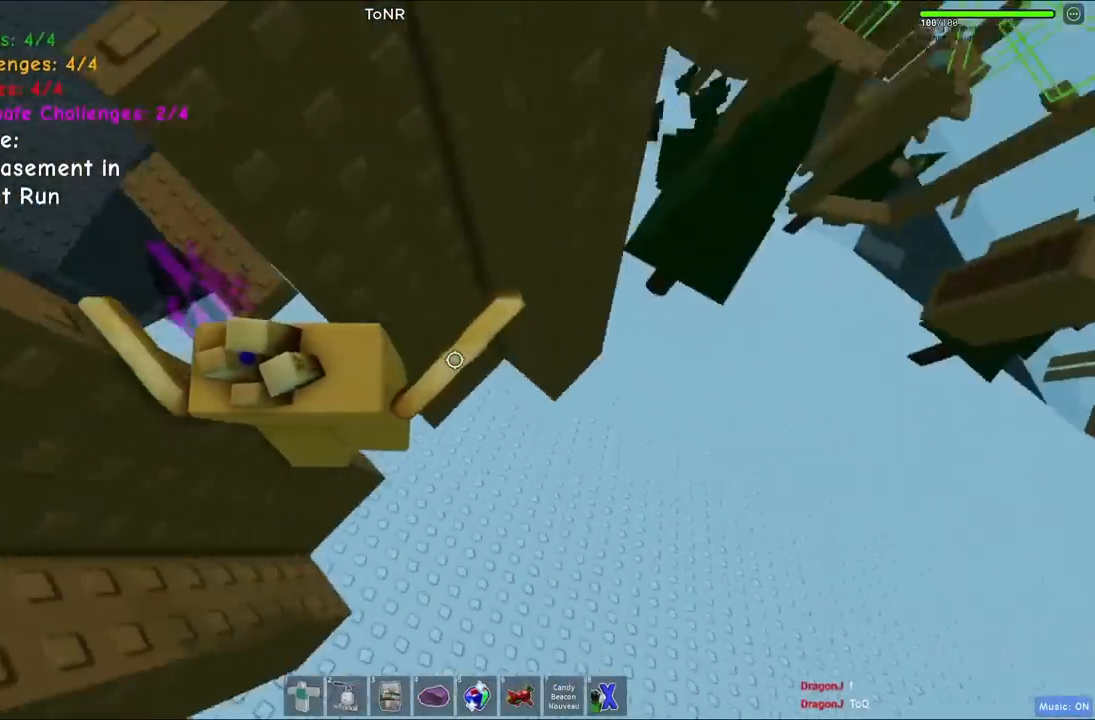
{"keys": ["w"], "events": [[150, "d", "up"], [184, "space", "down"], [234, "w", "up"], [350, "space", "up"], [367, "w", "down"]]}
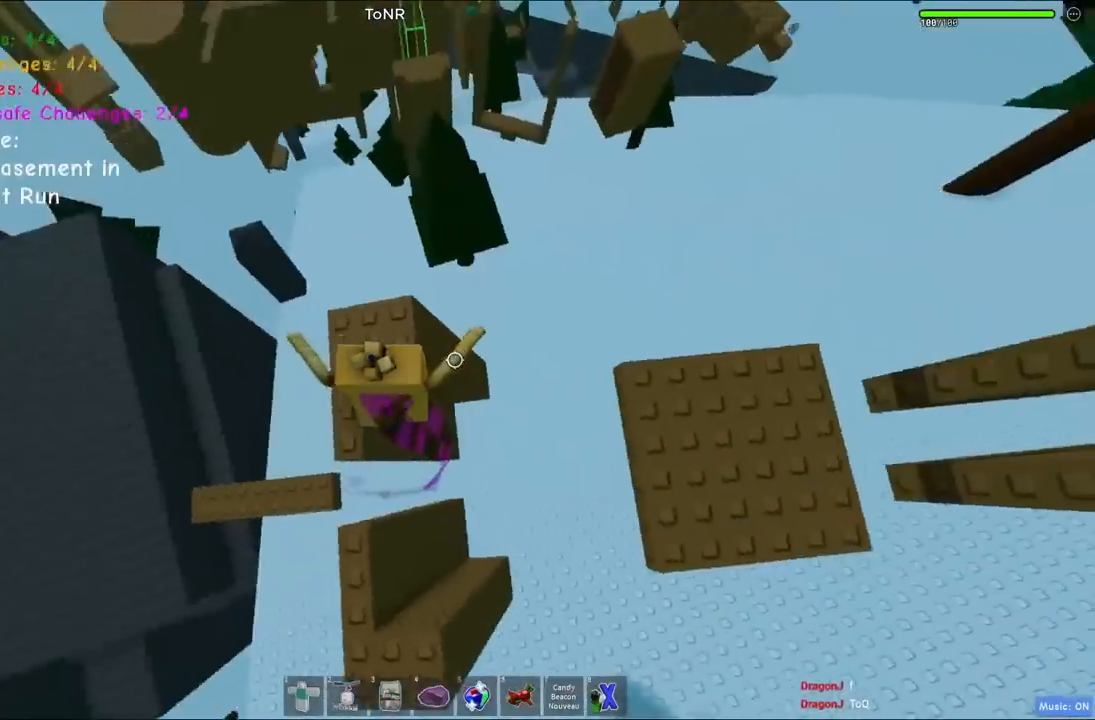
{"keys": ["space", "w"], "events": [[67, "a", "down"], [117, "a", "up"], [134, "w", "up"], [300, "w", "down"], [367, "space", "down"]]}
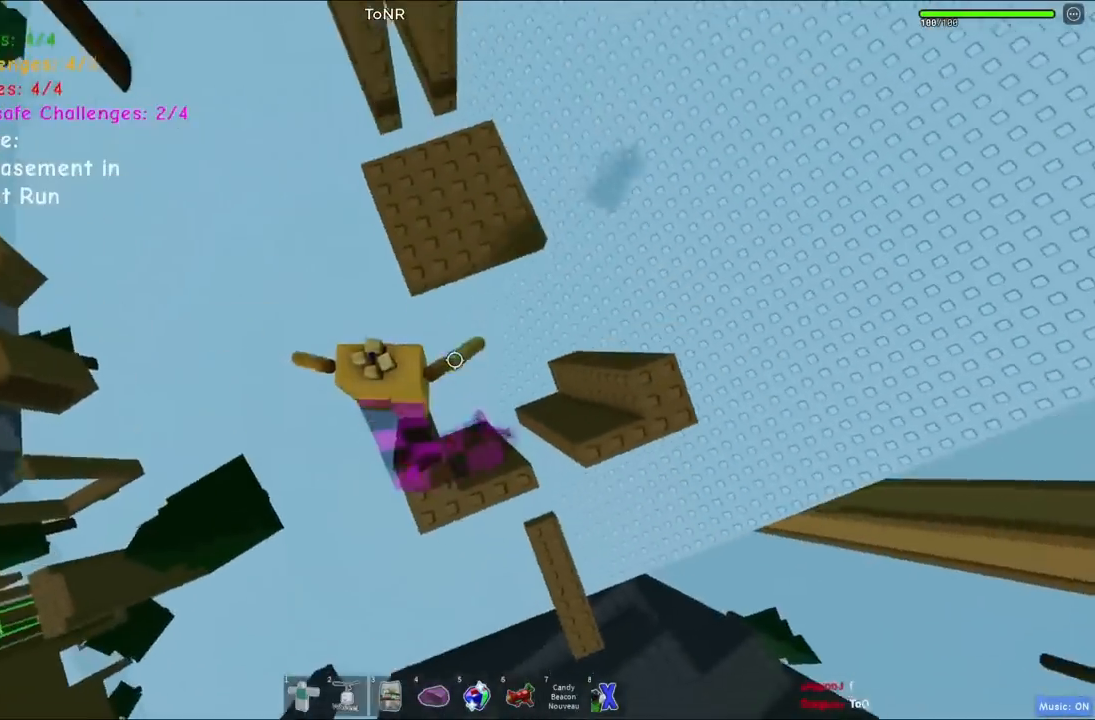
{"keys": ["d", "w"], "events": [[67, "space", "up"], [300, "d", "down"]]}
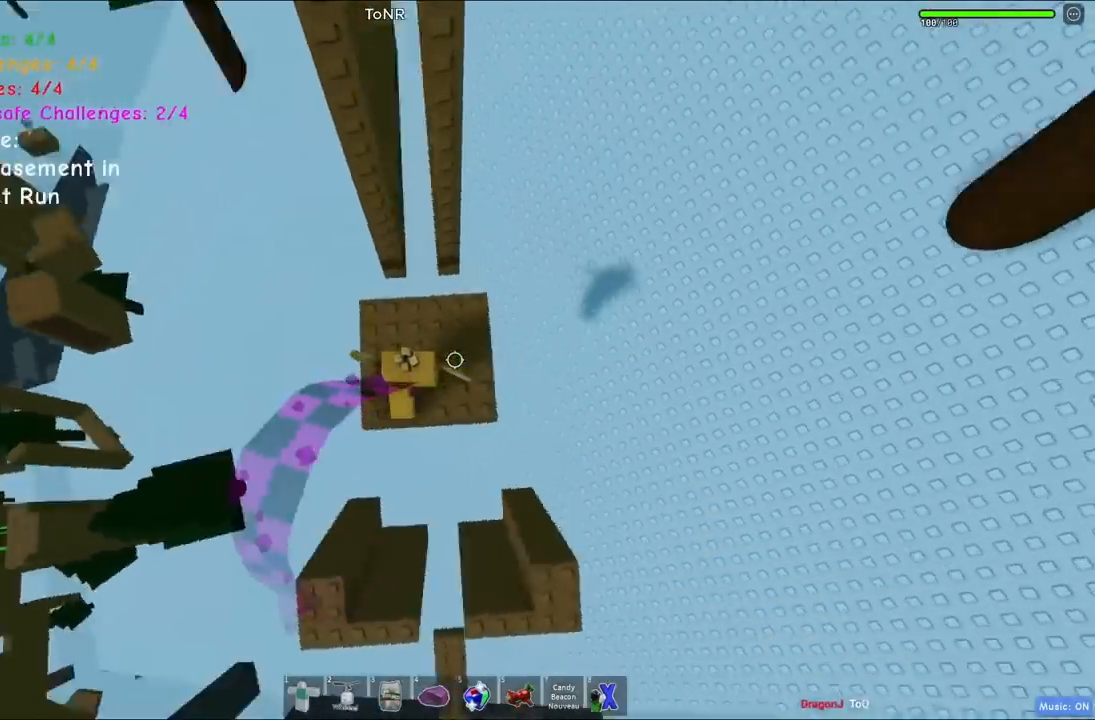
{"keys": [], "events": [[34, "d", "up"], [50, "w", "up"], [284, "d", "down"], [400, "d", "up"]]}
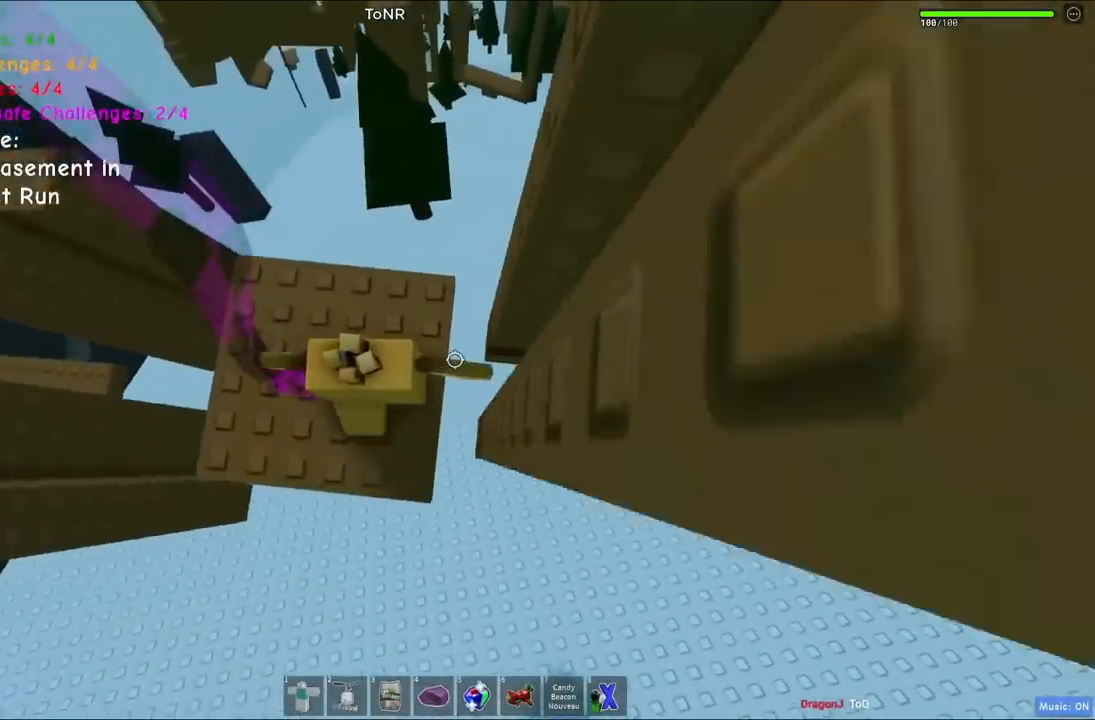
{"keys": ["d", "space"], "events": [[267, "d", "down"], [400, "space", "down"]]}
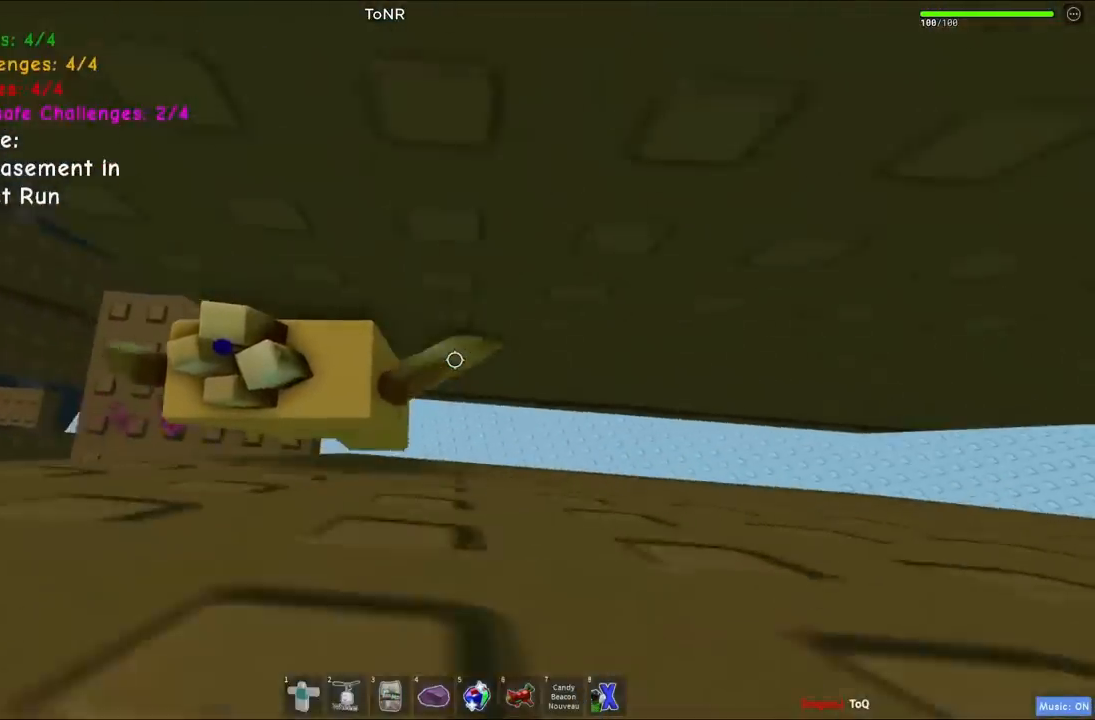
{"keys": [], "events": [[50, "space", "up"], [184, "d", "up"]]}
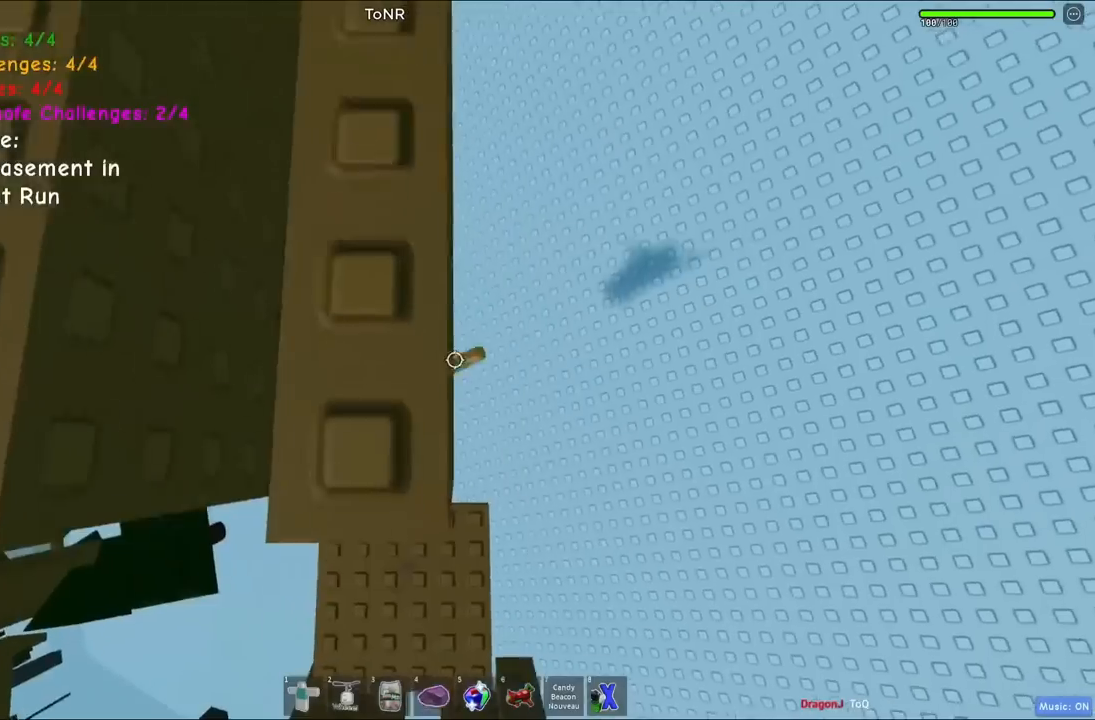
{"keys": ["w"], "events": [[34, "shift", "down"], [117, "shift", "up"], [267, "w", "down"]]}